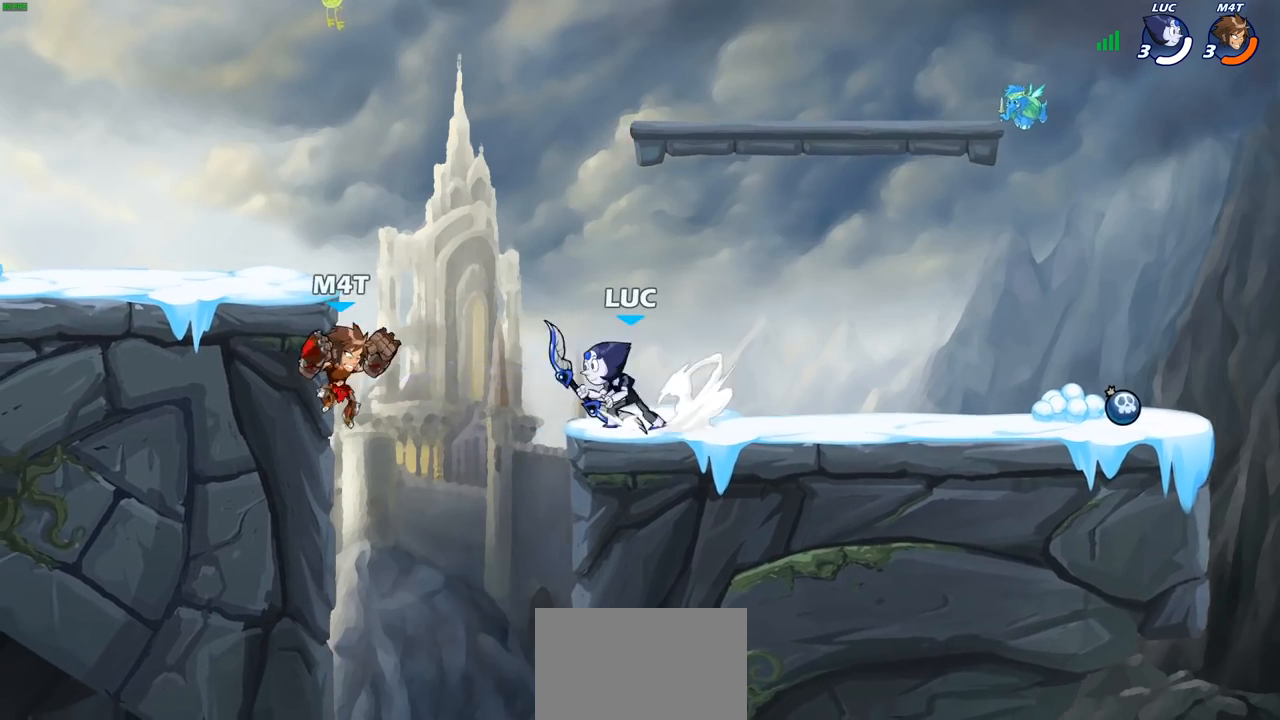
Gameplay with a controller (PlayStation layout); each line is a JSON object with the inputs held at the frame after it. "events" lists button and stick changes between this image and that frame as [ms after this image, input, new state], when the widget could be followed in between.
{"buttons": [], "left_stick": "center", "right_stick": "center", "events": [[17, "R2", "up"], [50, "CIRCLE", "up"]]}
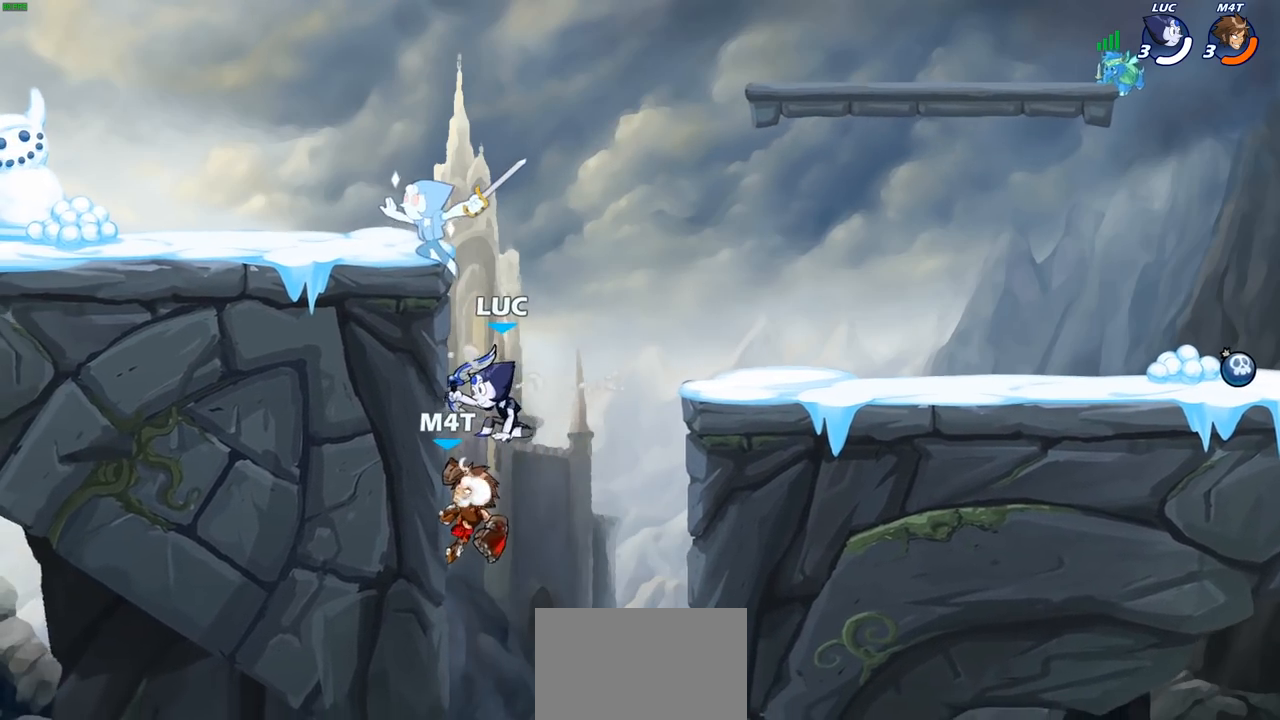
{"buttons": [], "left_stick": "center", "right_stick": "center", "events": [[67, "left_stick", "down"], [233, "left_stick", "right"], [317, "CROSS", "down"], [350, "left_stick", "center"], [500, "CROSS", "up"]]}
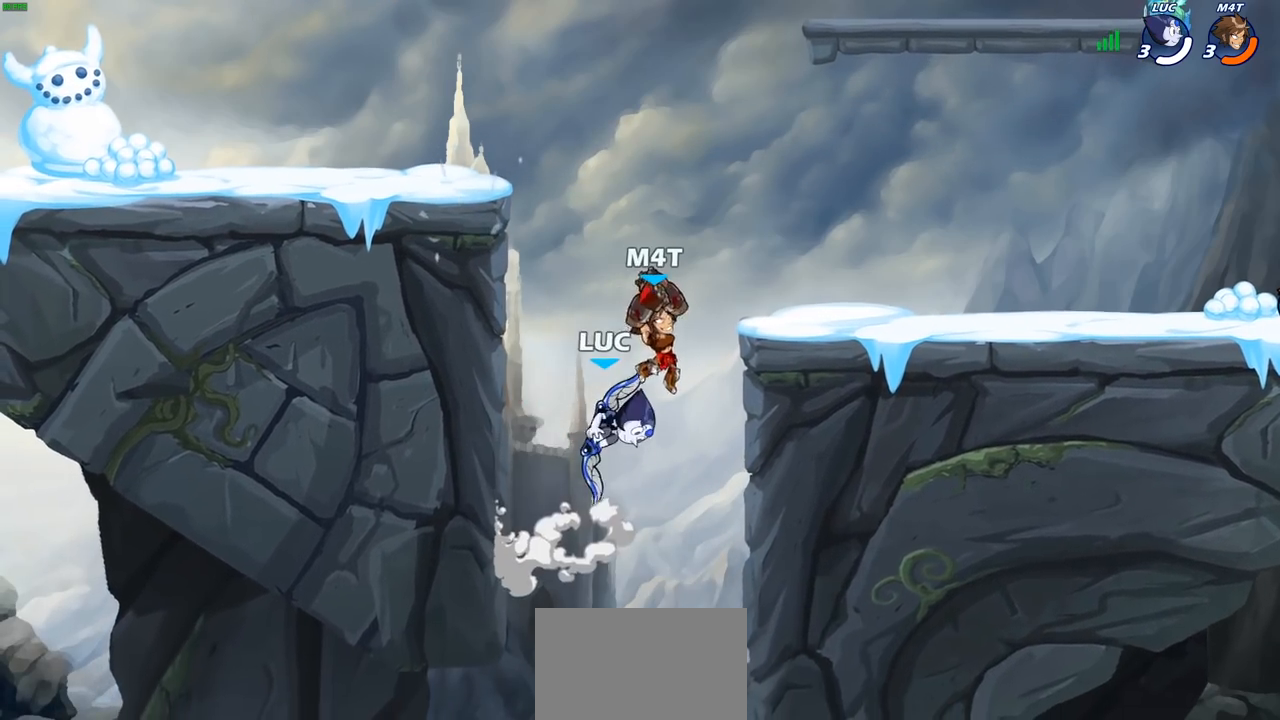
{"buttons": [], "left_stick": "left", "right_stick": "center", "events": [[17, "SQUARE", "down"], [133, "SQUARE", "up"], [183, "left_stick", "left"]]}
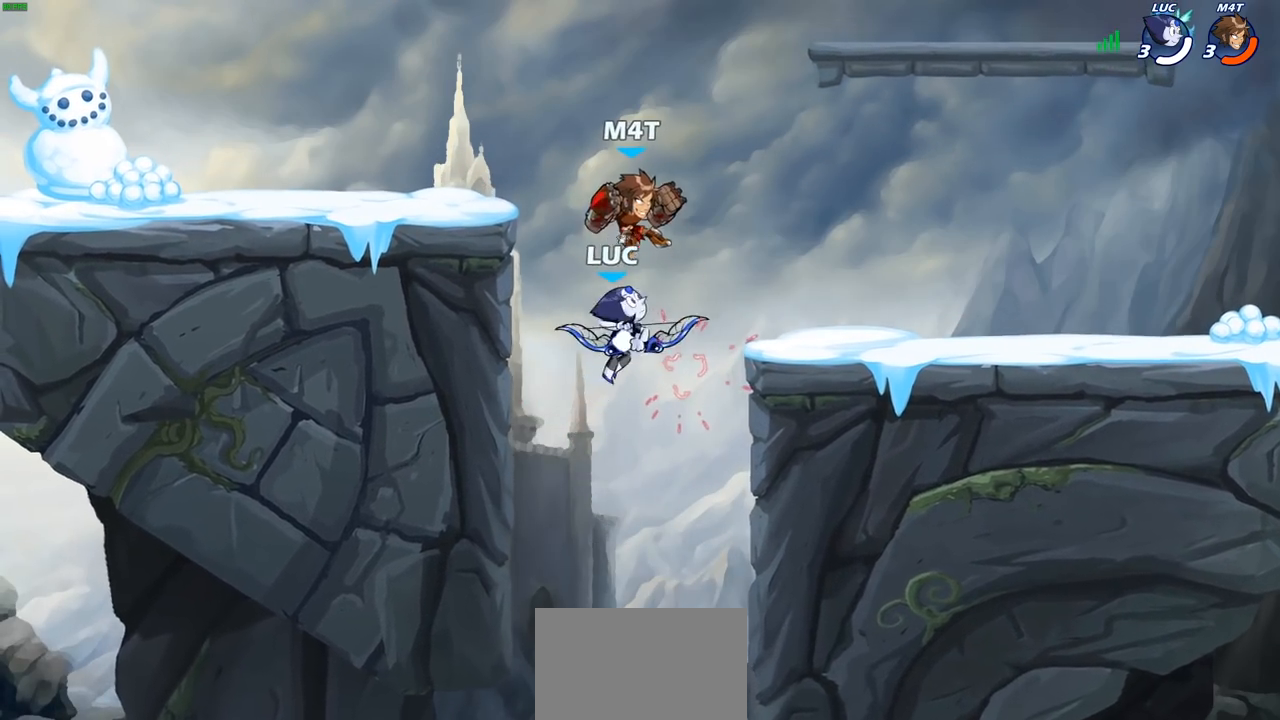
{"buttons": ["CROSS"], "left_stick": "left", "right_stick": "center", "events": [[400, "CROSS", "down"]]}
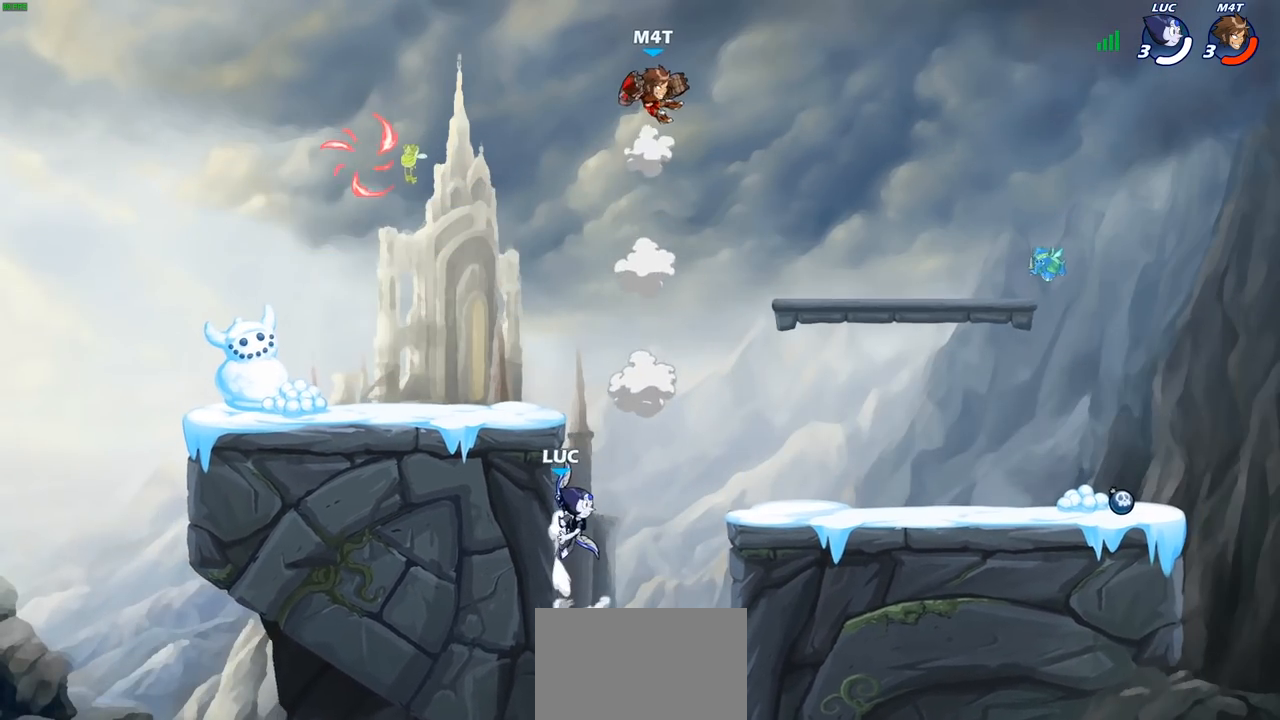
{"buttons": [], "left_stick": "center", "right_stick": "center", "events": [[33, "left_stick", "up-right"], [50, "CROSS", "up"], [150, "CROSS", "down"], [267, "CIRCLE", "down"], [283, "CROSS", "up"], [317, "left_stick", "center"], [383, "CIRCLE", "up"]]}
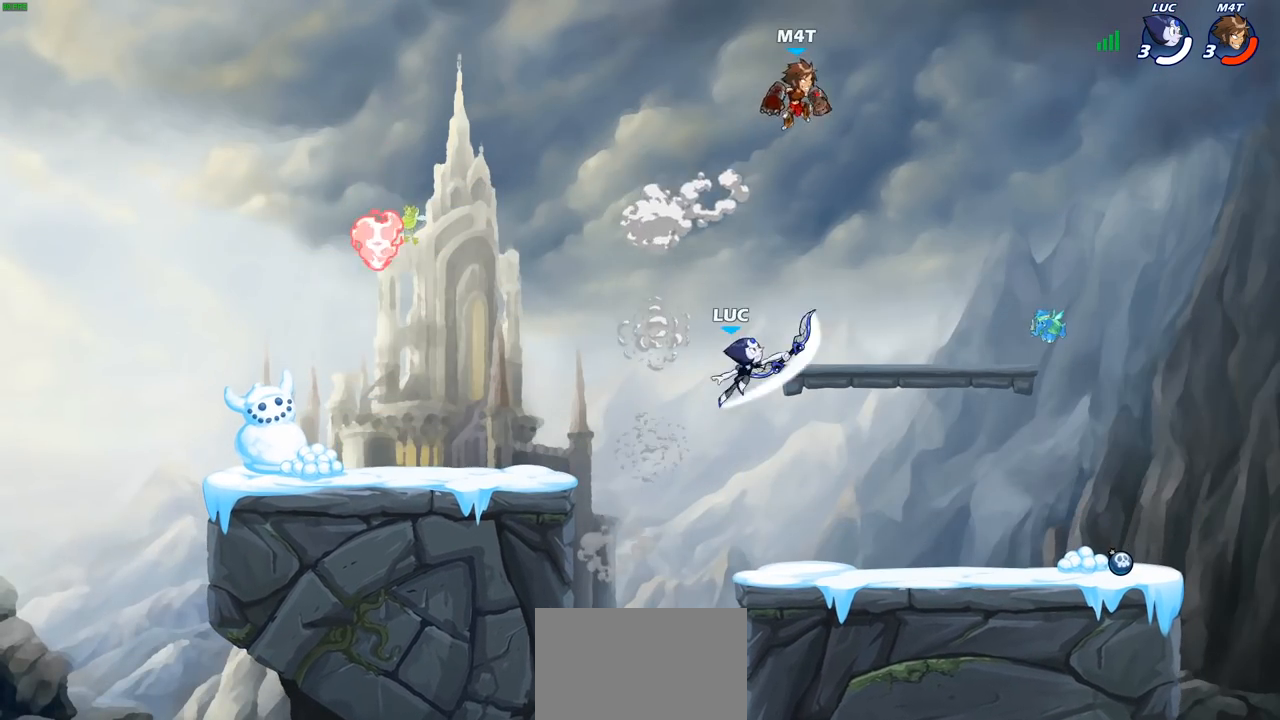
{"buttons": [], "left_stick": "right", "right_stick": "center", "events": [[333, "SQUARE", "down"], [433, "SQUARE", "up"], [500, "left_stick", "right"]]}
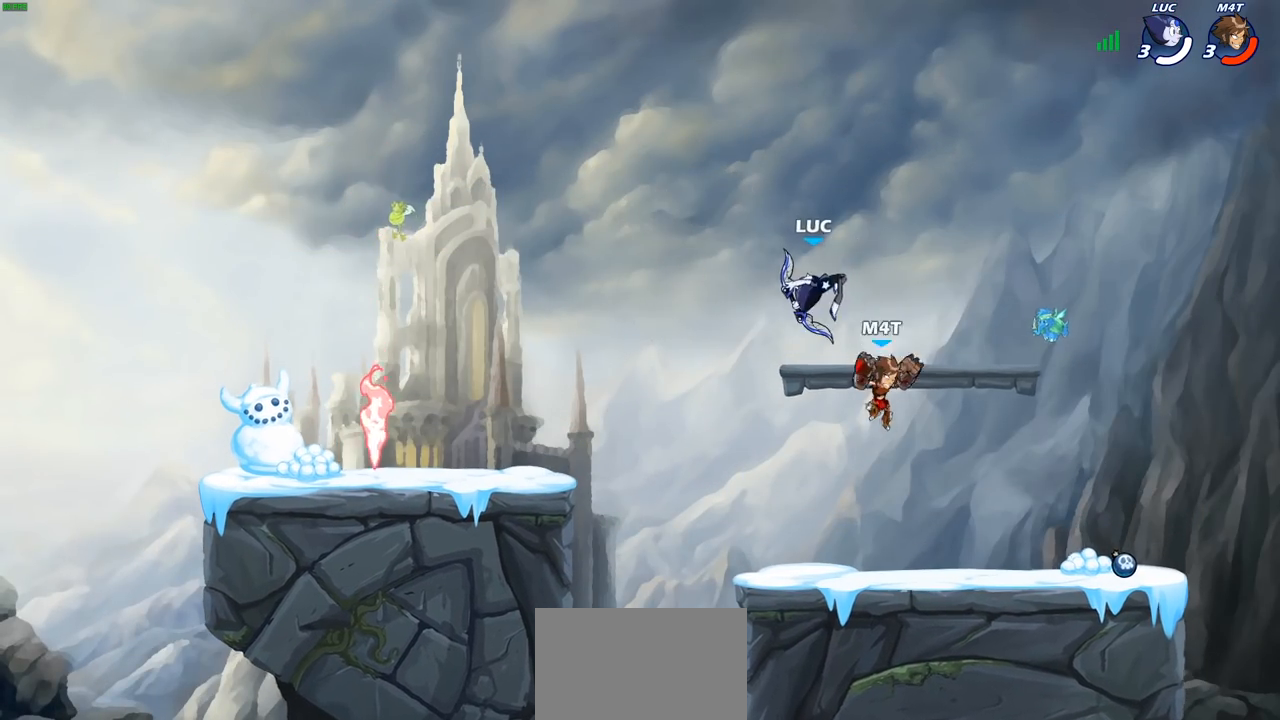
{"buttons": [], "left_stick": "right", "right_stick": "center", "events": []}
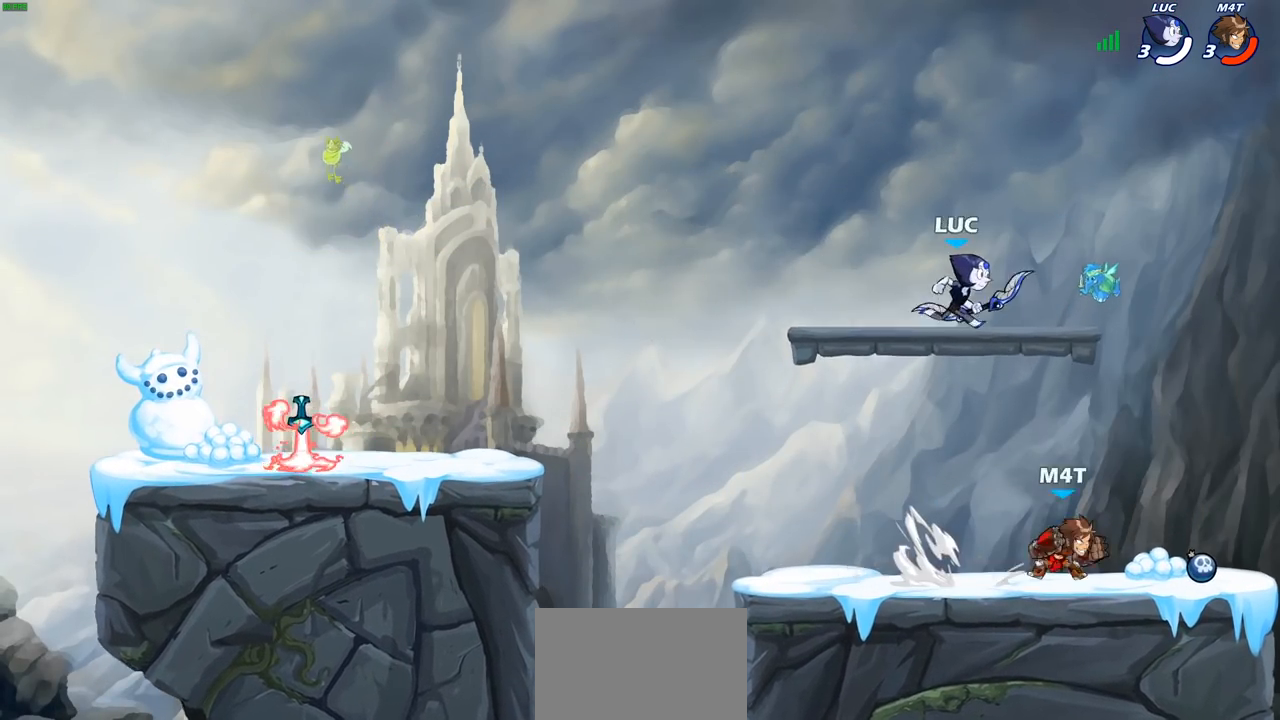
{"buttons": ["SQUARE"], "left_stick": "down-left", "right_stick": "center", "events": [[283, "left_stick", "down-left"], [433, "SQUARE", "down"]]}
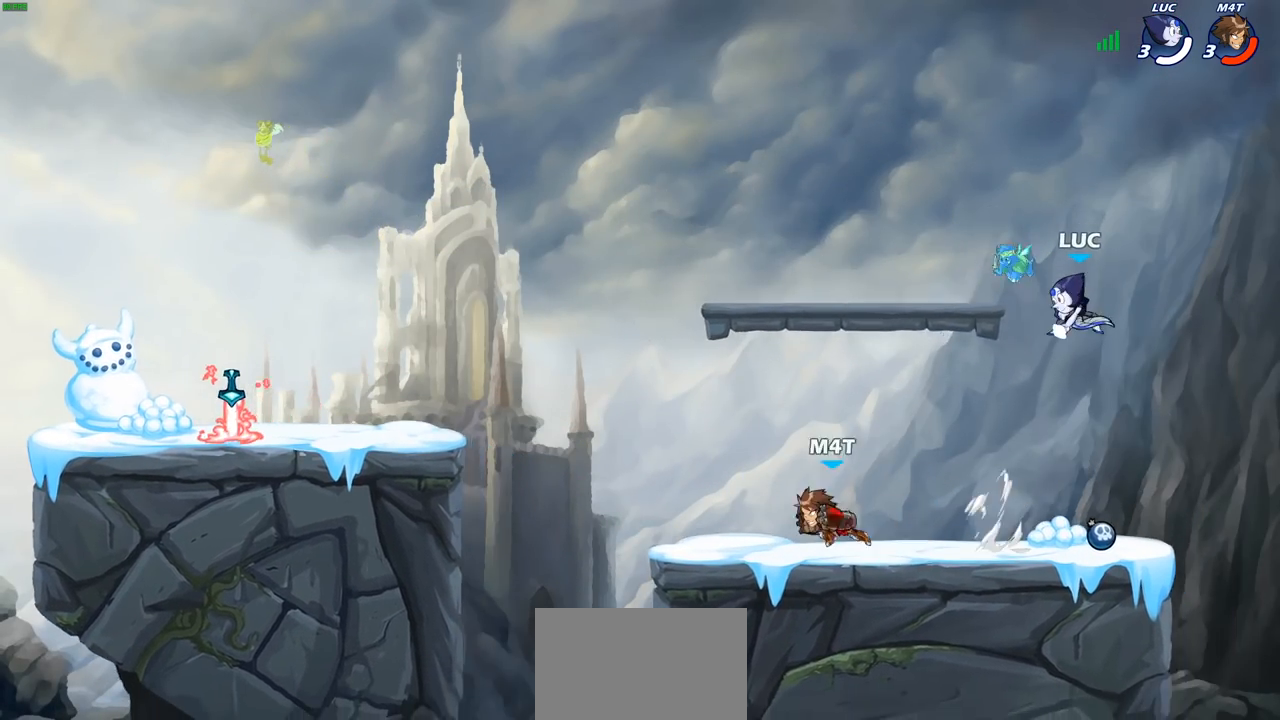
{"buttons": [], "left_stick": "right", "right_stick": "center", "events": [[33, "SQUARE", "up"], [83, "left_stick", "center"], [317, "left_stick", "right"]]}
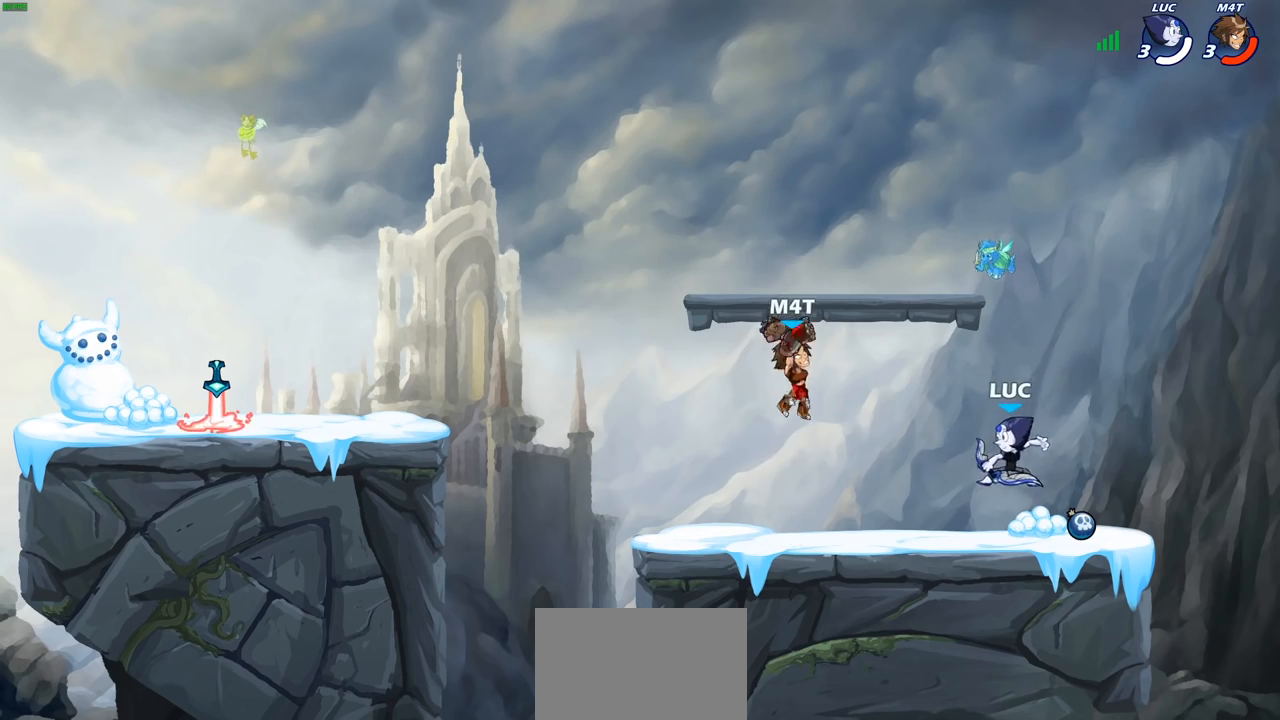
{"buttons": ["SQUARE"], "left_stick": "down-left", "right_stick": "center", "events": [[17, "CROSS", "down"], [100, "CROSS", "up"], [133, "left_stick", "up-left"], [217, "left_stick", "left"], [317, "left_stick", "down-left"], [467, "SQUARE", "down"]]}
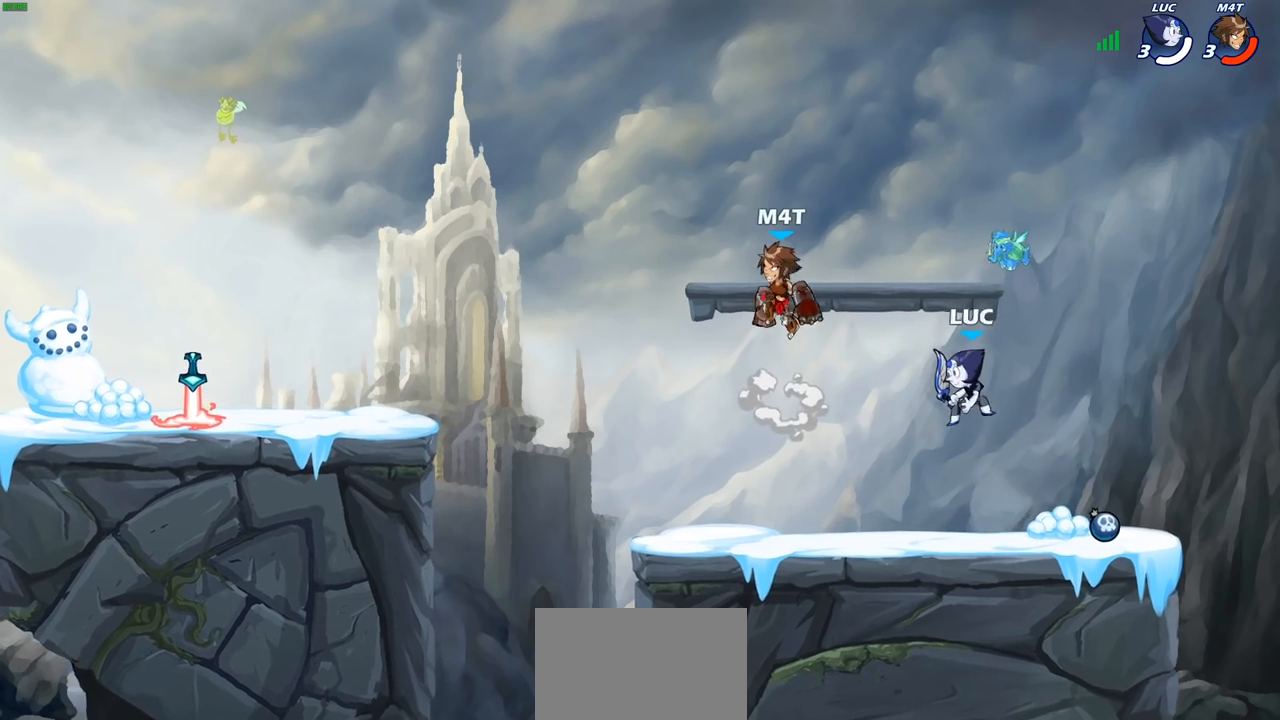
{"buttons": [], "left_stick": "center", "right_stick": "center", "events": [[67, "SQUARE", "up"], [133, "left_stick", "center"]]}
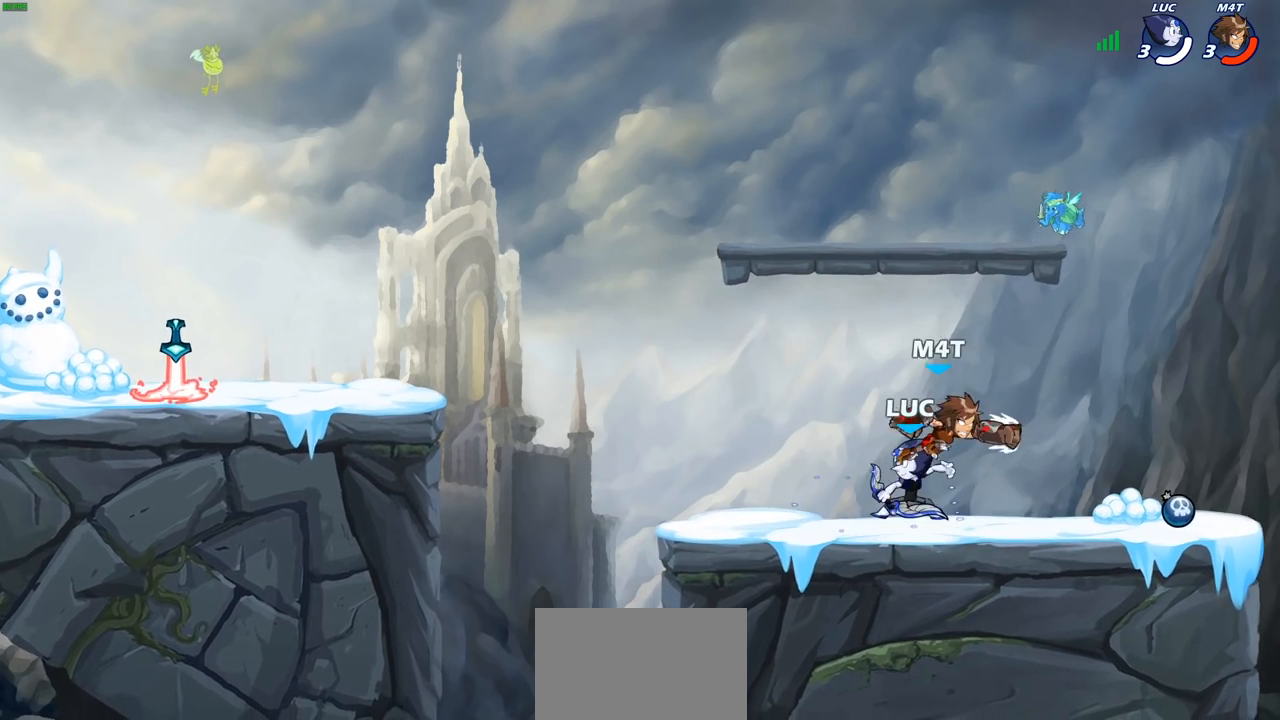
{"buttons": [], "left_stick": "center", "right_stick": "center", "events": [[267, "left_stick", "right"], [317, "SQUARE", "down"], [433, "SQUARE", "up"], [450, "left_stick", "center"]]}
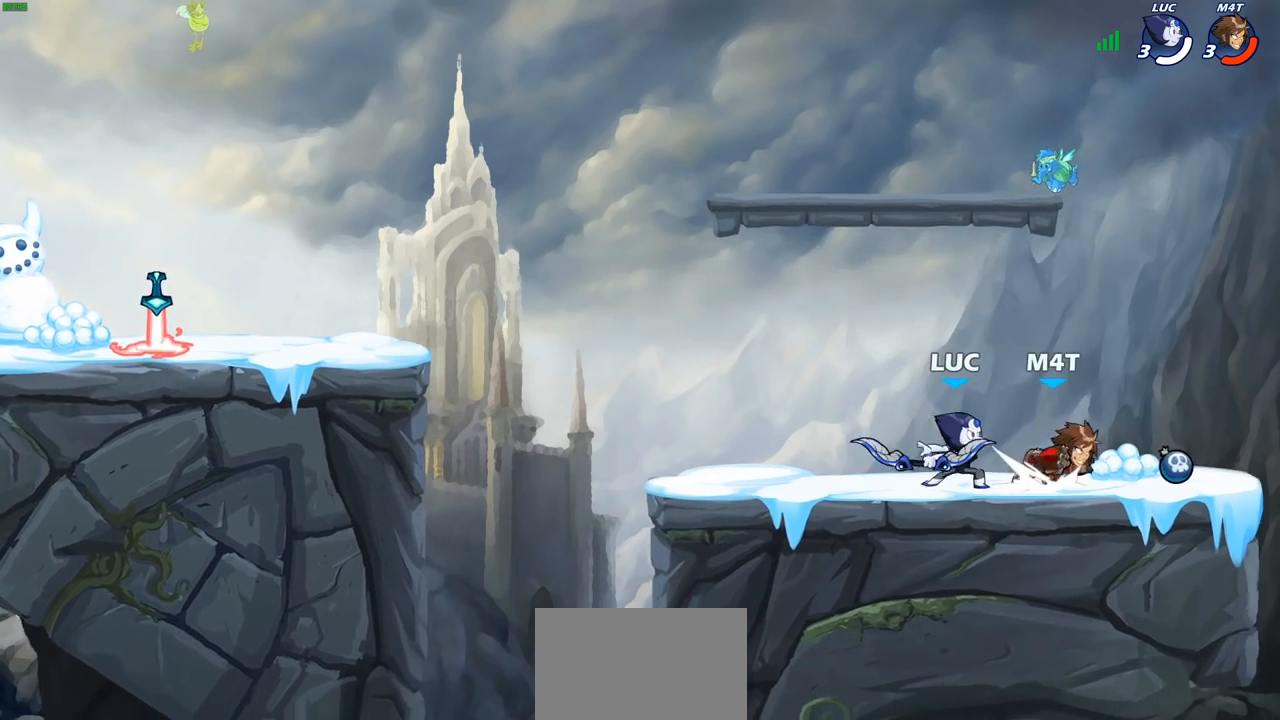
{"buttons": ["SQUARE"], "left_stick": "down", "right_stick": "center", "events": [[367, "left_stick", "down"], [467, "SQUARE", "down"]]}
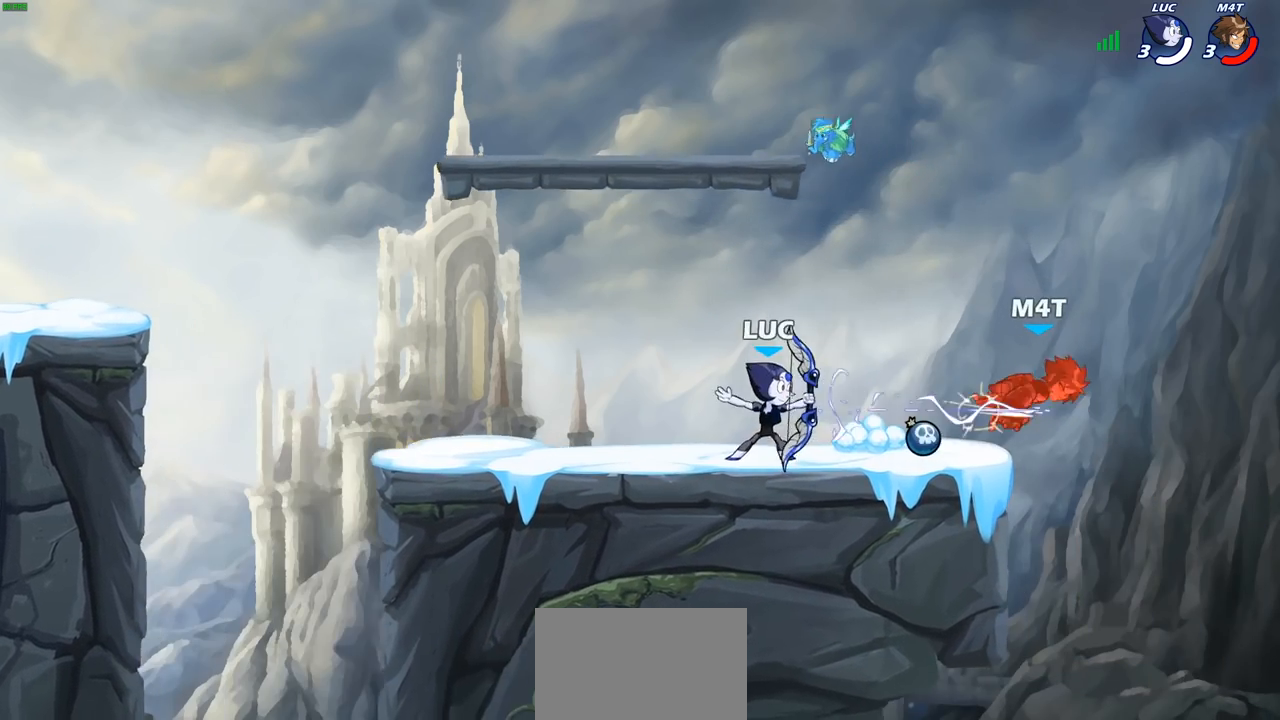
{"buttons": [], "left_stick": "center", "right_stick": "center", "events": [[67, "SQUARE", "up"], [150, "SQUARE", "down"], [217, "left_stick", "center"], [267, "SQUARE", "up"], [333, "SQUARE", "down"], [450, "SQUARE", "up"]]}
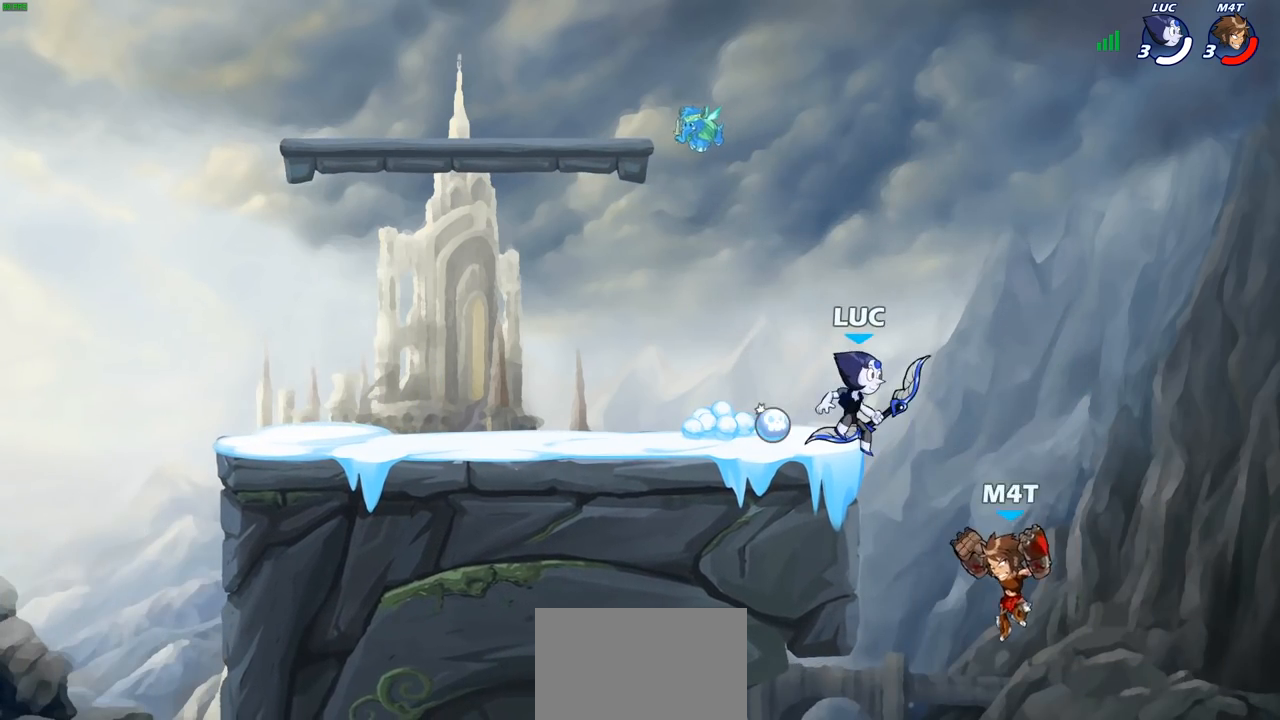
{"buttons": ["CIRCLE"], "left_stick": "down-left", "right_stick": "center", "events": [[233, "CROSS", "down"], [383, "CROSS", "up"], [383, "left_stick", "left"], [433, "left_stick", "down-left"], [467, "CIRCLE", "down"]]}
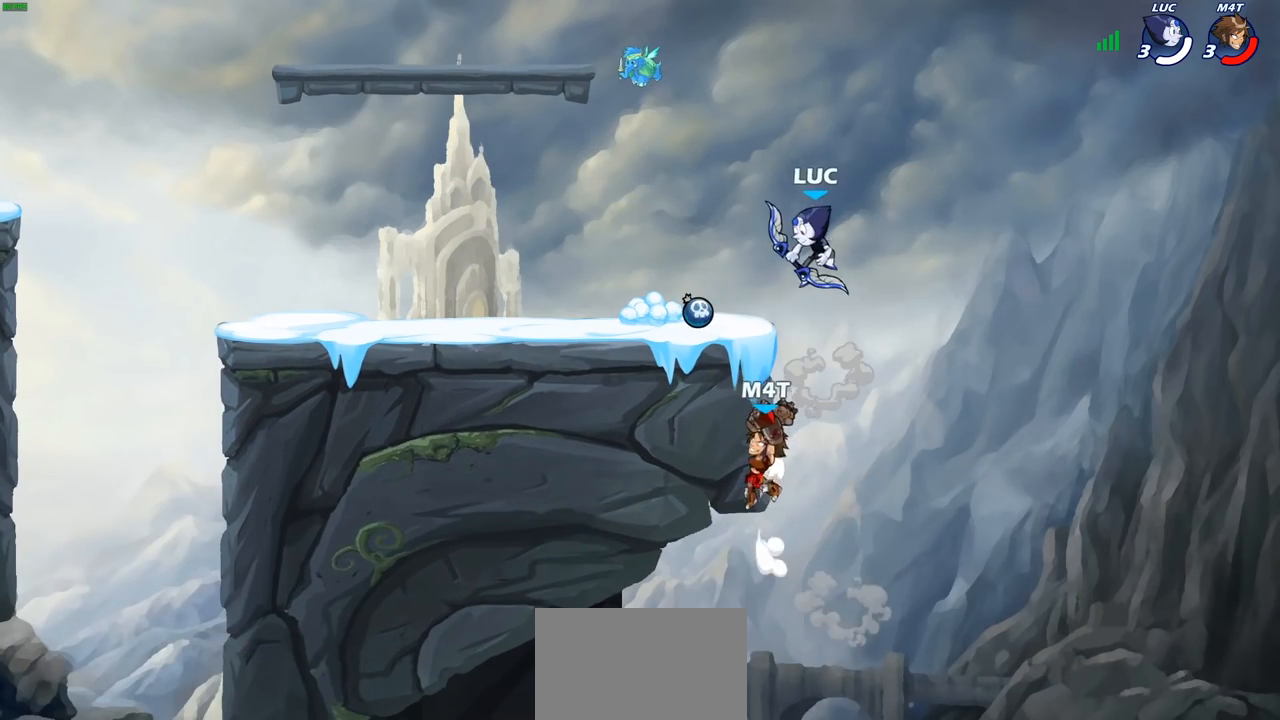
{"buttons": ["CIRCLE"], "left_stick": "down", "right_stick": "center", "events": [[117, "left_stick", "down"]]}
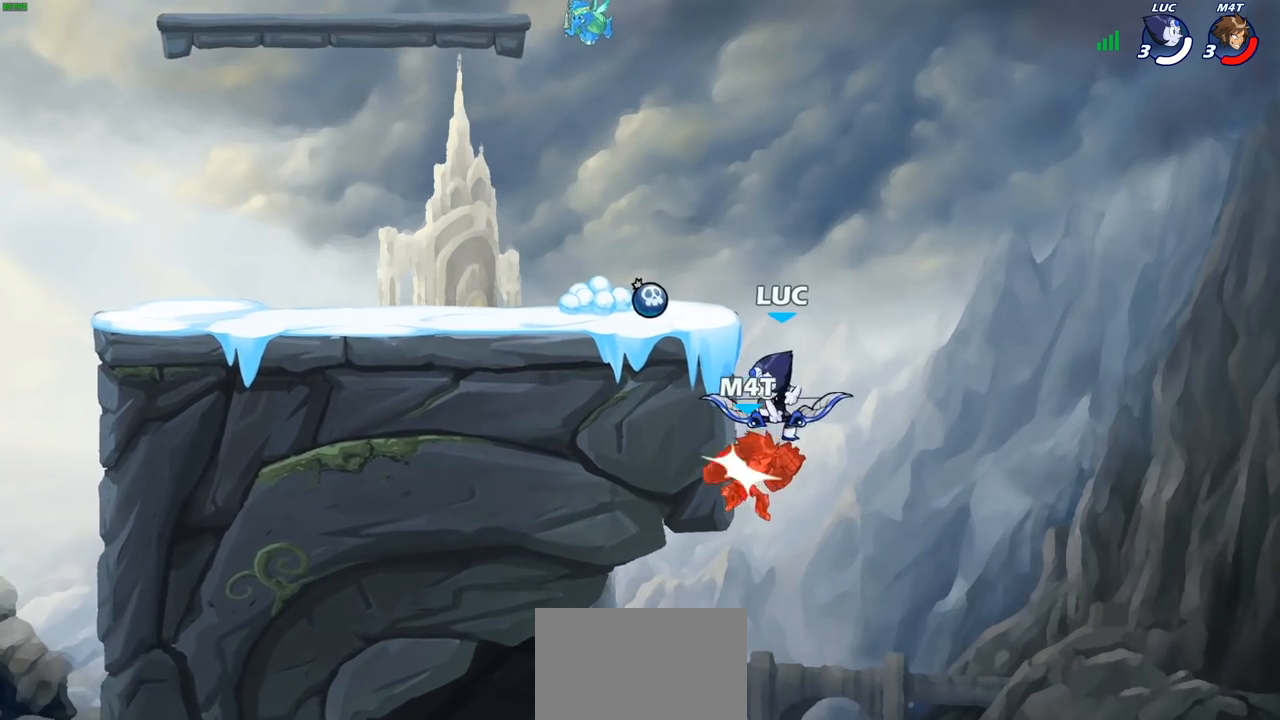
{"buttons": [], "left_stick": "center", "right_stick": "center", "events": [[167, "CIRCLE", "up"], [200, "left_stick", "center"]]}
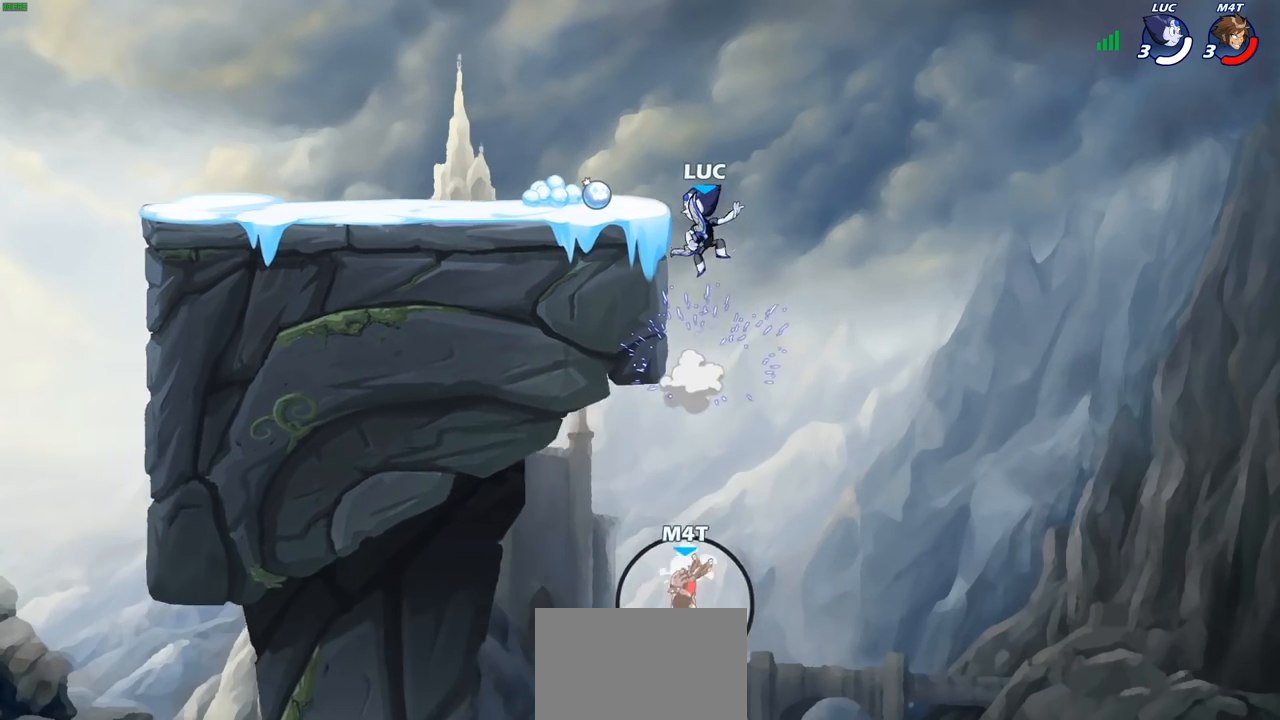
{"buttons": [], "left_stick": "down-left", "right_stick": "center", "events": [[83, "CROSS", "down"], [150, "left_stick", "up-left"], [317, "CROSS", "up"], [333, "left_stick", "left"], [483, "left_stick", "down-left"]]}
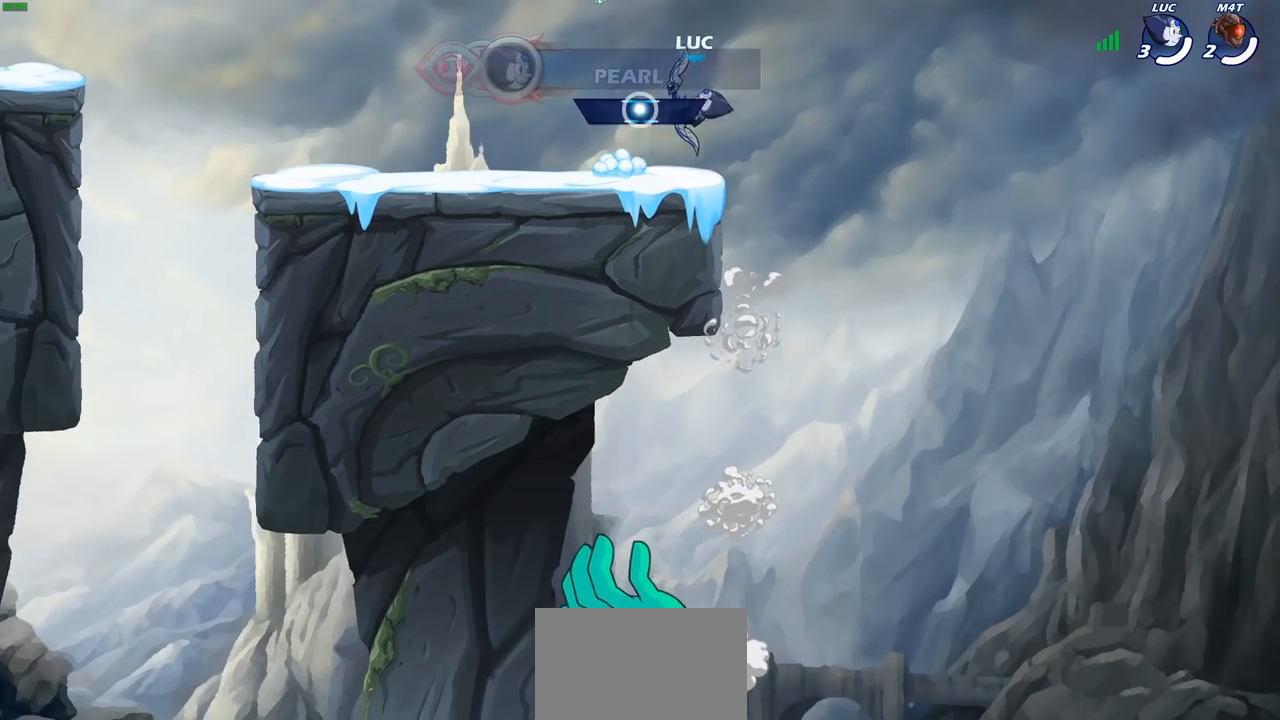
{"buttons": [], "left_stick": "up-left", "right_stick": "center", "events": [[233, "left_stick", "up-left"], [300, "R2", "down"], [333, "CROSS", "down"], [450, "CROSS", "up"], [467, "R2", "up"]]}
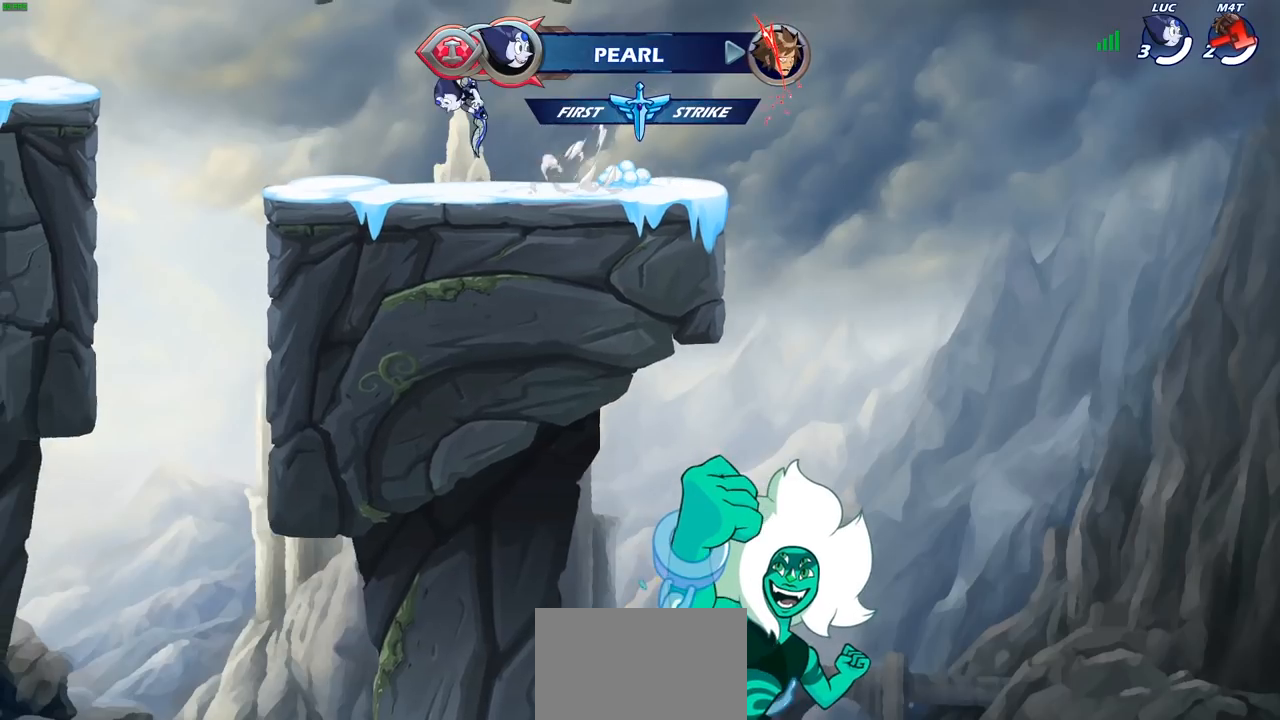
{"buttons": ["CROSS", "R2"], "left_stick": "up-left", "right_stick": "center", "events": [[117, "left_stick", "down-left"], [433, "left_stick", "up-left"], [467, "R2", "down"], [500, "CROSS", "down"]]}
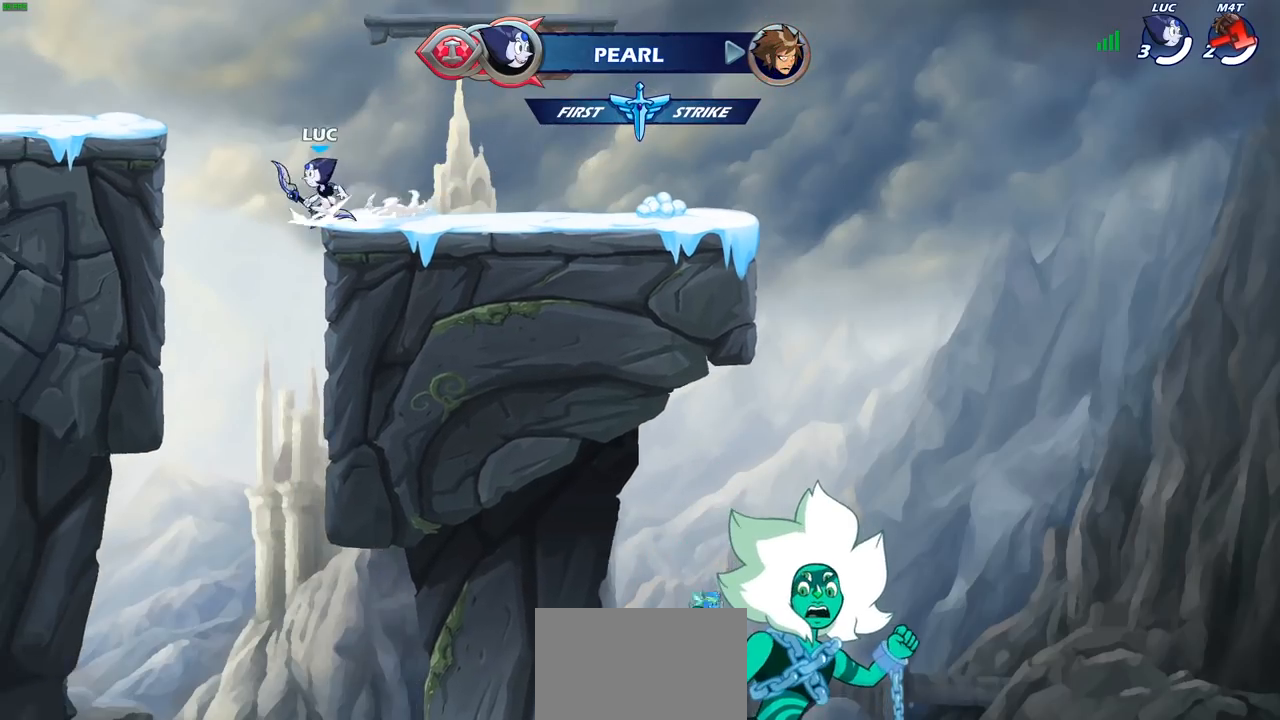
{"buttons": [], "left_stick": "up-left", "right_stick": "center", "events": [[67, "R2", "up"], [133, "CROSS", "up"], [200, "CROSS", "down"], [350, "CROSS", "up"]]}
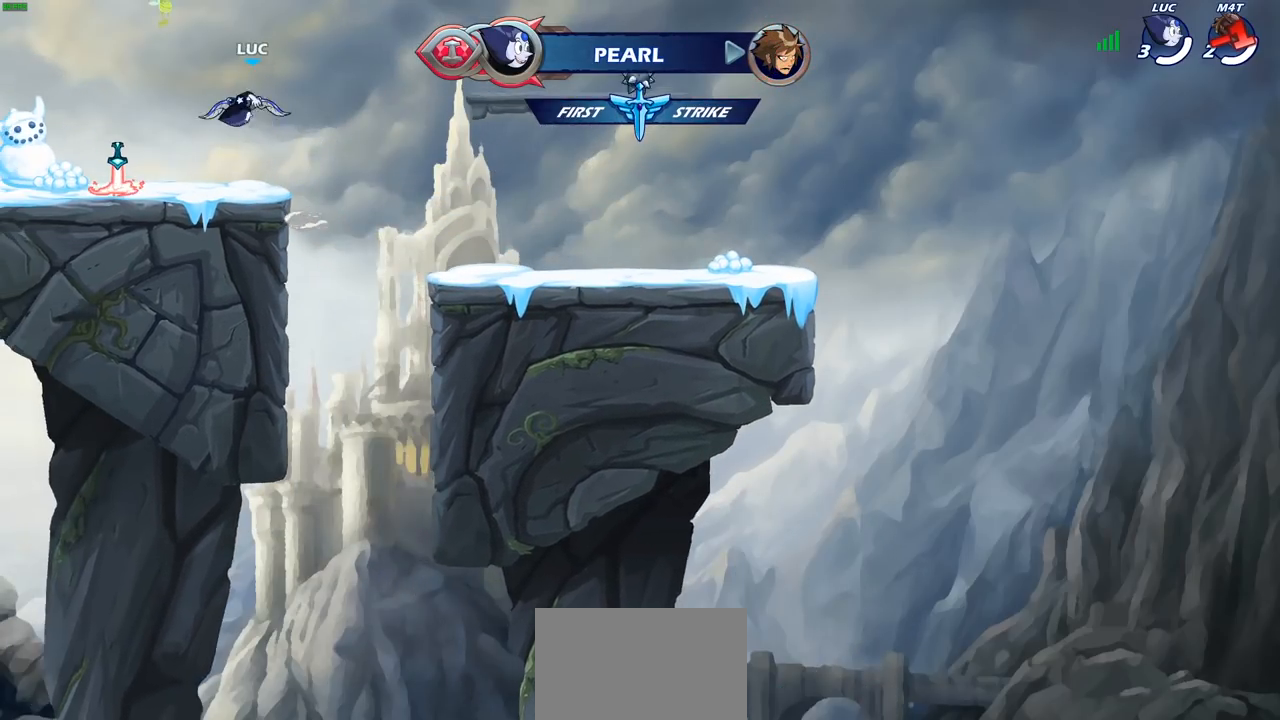
{"buttons": ["R2"], "left_stick": "right", "right_stick": "center", "events": [[67, "left_stick", "down-left"], [217, "left_stick", "down-right"], [283, "left_stick", "right"], [483, "R2", "down"]]}
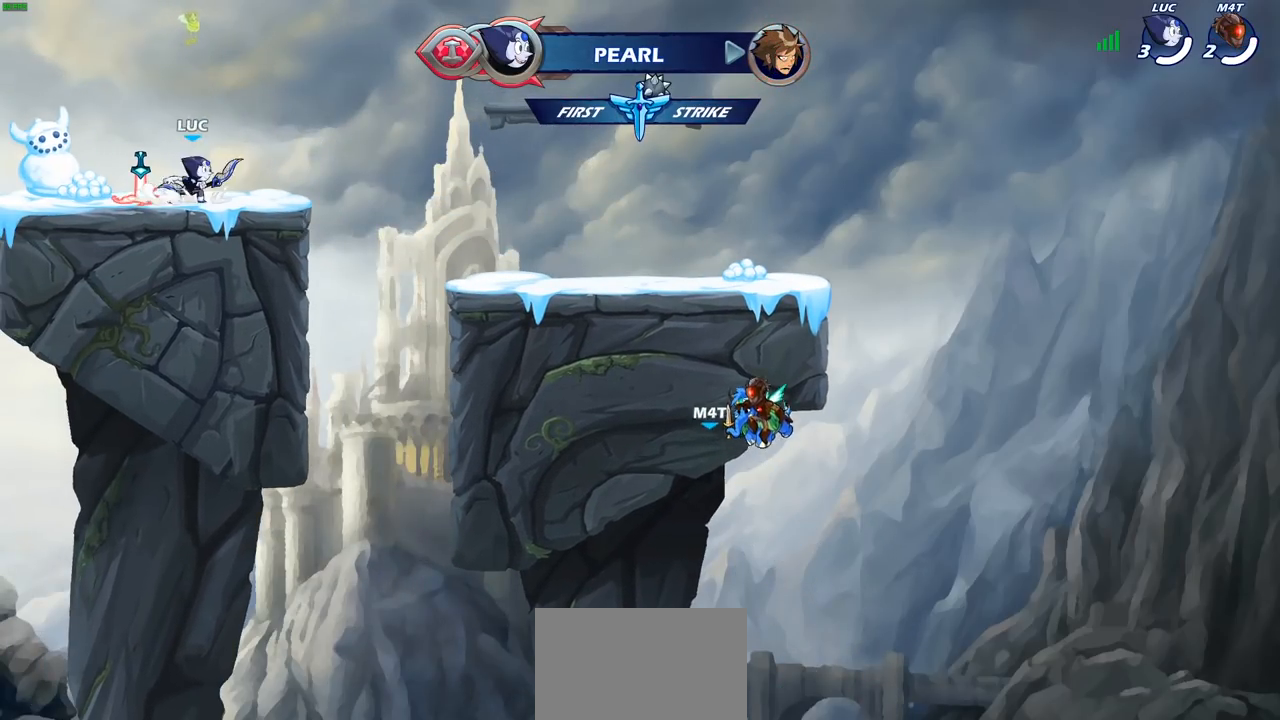
{"buttons": [], "left_stick": "right", "right_stick": "center", "events": [[33, "CROSS", "down"], [150, "R2", "up"], [217, "CROSS", "up"], [333, "CROSS", "down"], [467, "CROSS", "up"]]}
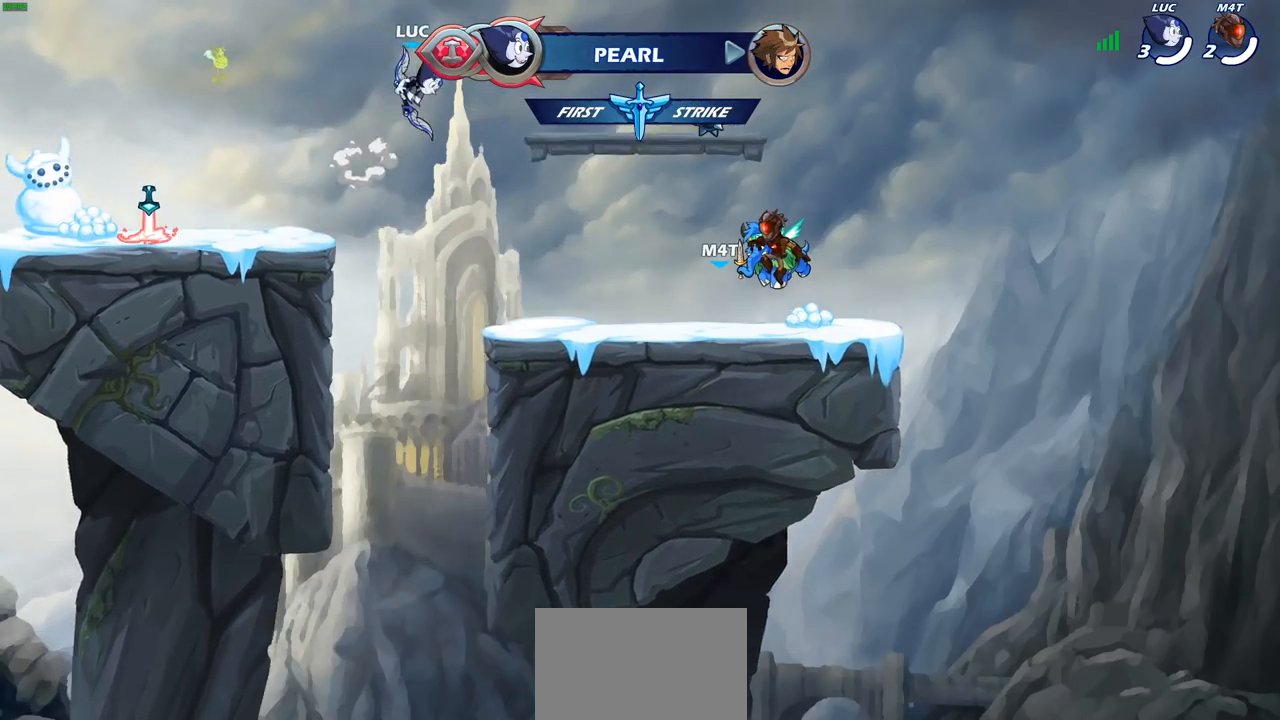
{"buttons": [], "left_stick": "down-left", "right_stick": "center", "events": [[300, "left_stick", "down-right"], [450, "left_stick", "down-left"]]}
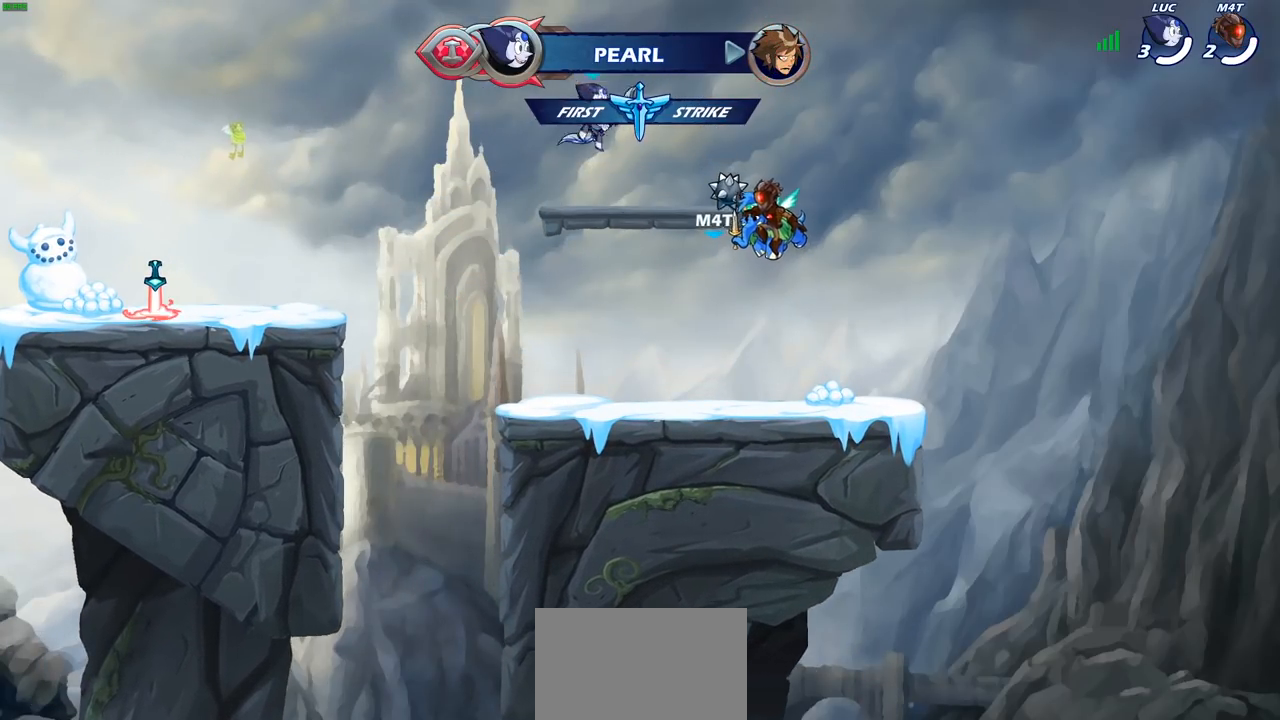
{"buttons": [], "left_stick": "left", "right_stick": "center", "events": [[83, "left_stick", "left"], [233, "R2", "down"], [267, "CIRCLE", "down"], [383, "R2", "up"], [483, "CIRCLE", "up"]]}
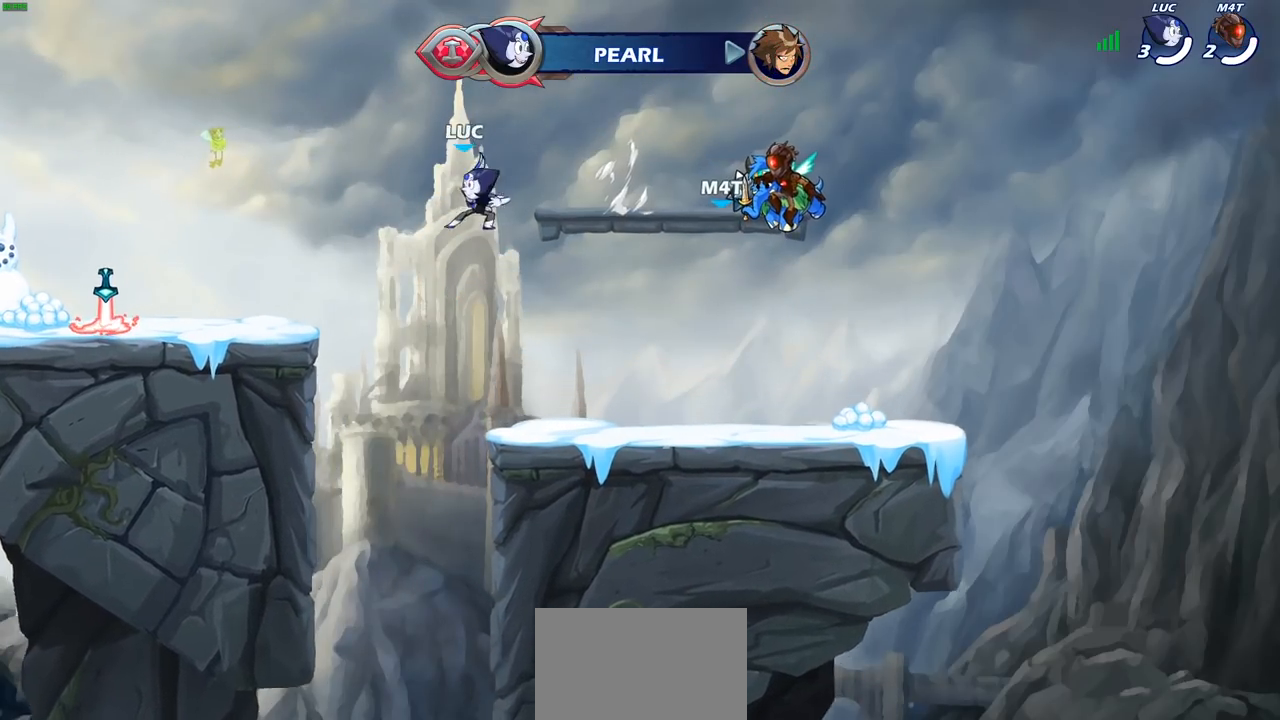
{"buttons": [], "left_stick": "center", "right_stick": "center", "events": [[283, "left_stick", "center"]]}
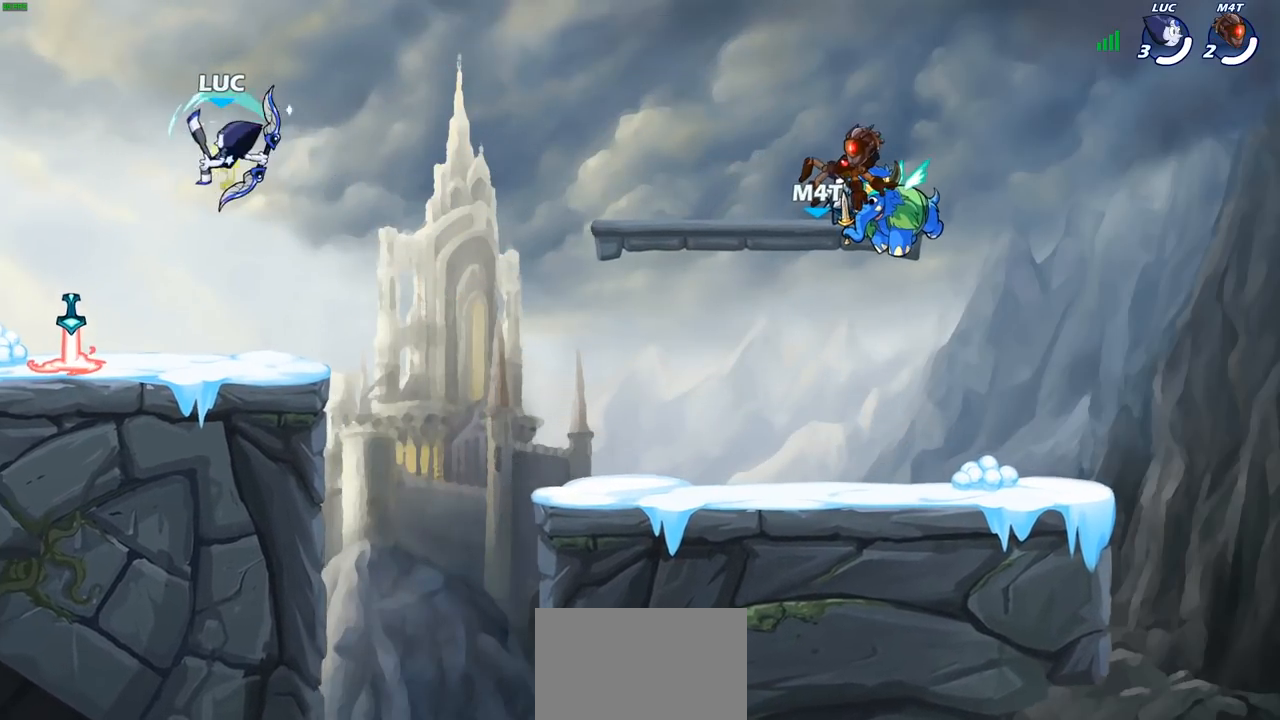
{"buttons": [], "left_stick": "left", "right_stick": "center", "events": [[217, "left_stick", "left"]]}
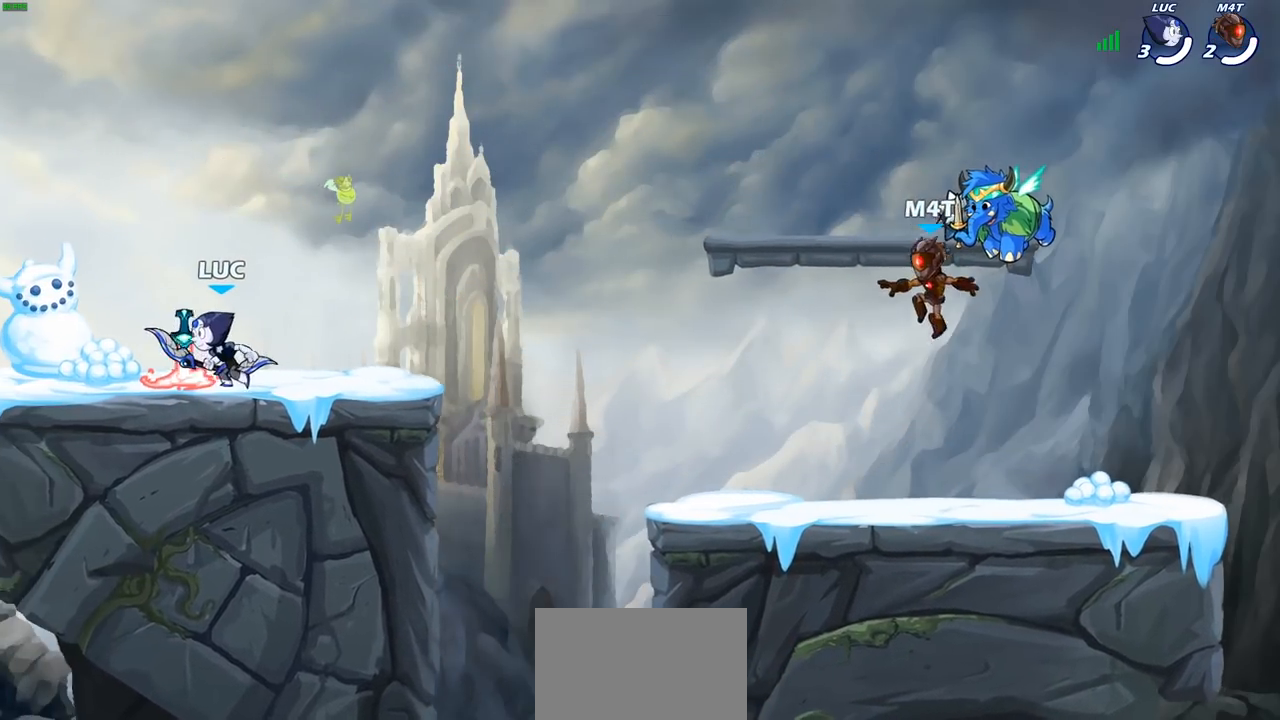
{"buttons": [], "left_stick": "right", "right_stick": "center", "events": [[133, "left_stick", "center"], [383, "left_stick", "right"]]}
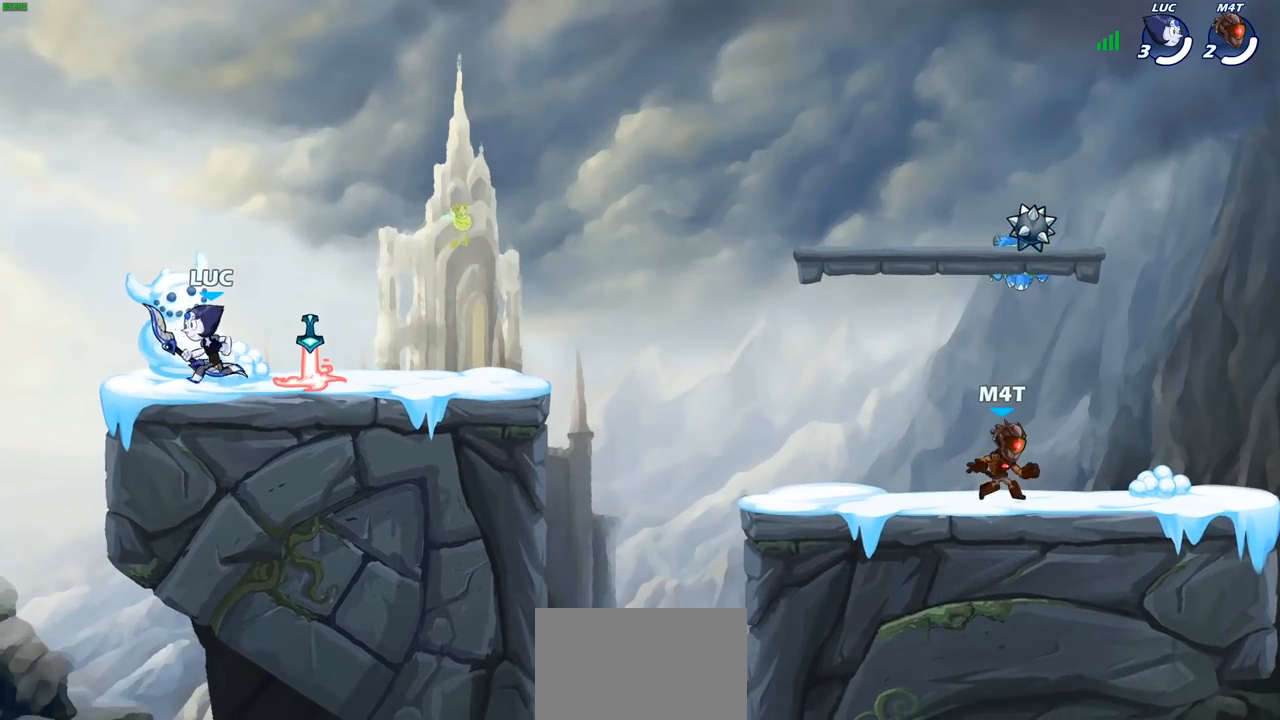
{"buttons": [], "left_stick": "up-right", "right_stick": "center", "events": [[200, "left_stick", "up-right"]]}
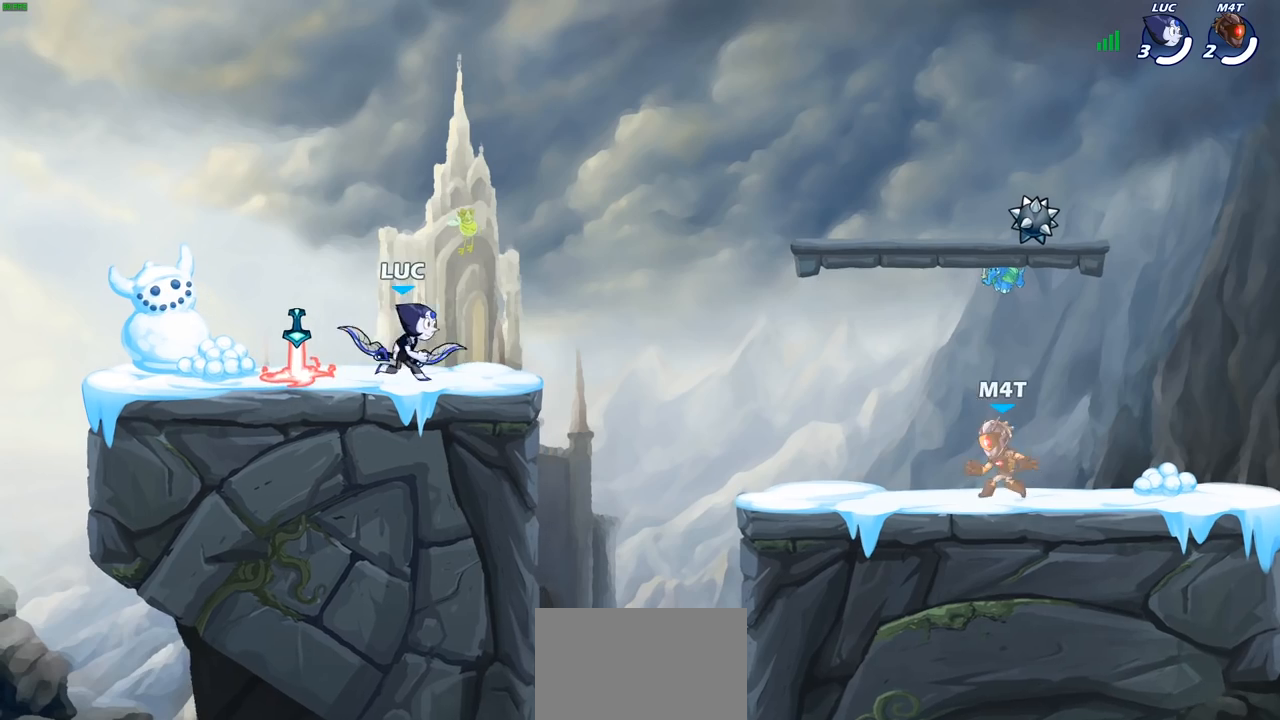
{"buttons": [], "left_stick": "up-right", "right_stick": "center", "events": [[133, "R2", "down"], [167, "CROSS", "down"], [283, "CROSS", "up"], [300, "R2", "up"], [383, "CROSS", "down"], [500, "CROSS", "up"]]}